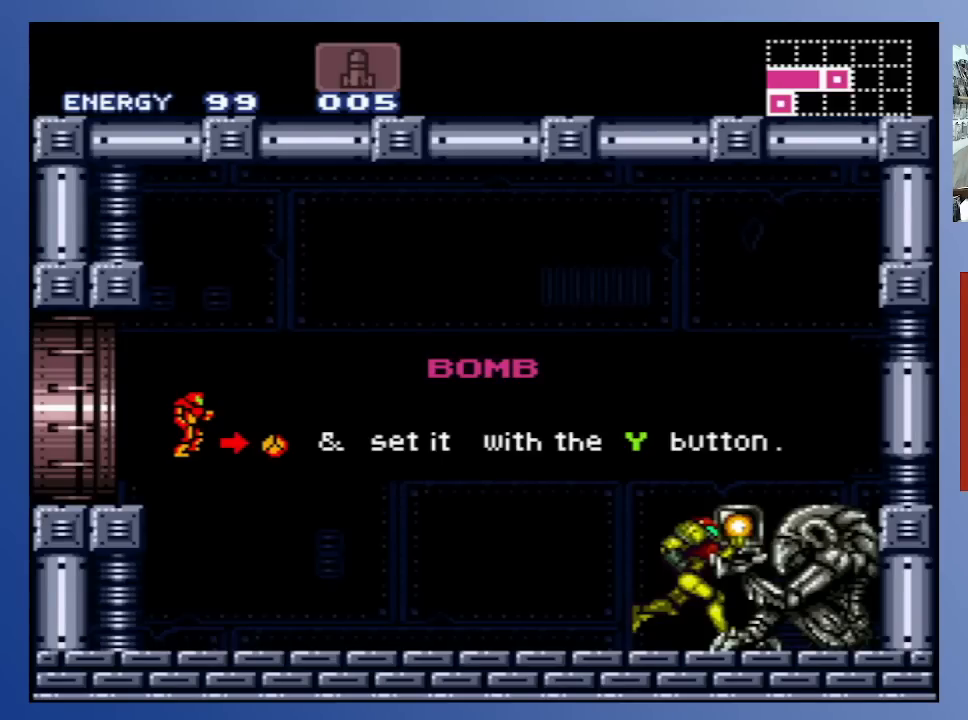
Gameplay with a controller (Xbox layout); each line is a JSON object with the inputs held at the frame after it. "events" lists button and stick changes between this image and that frame as [ms after this image, input, new state], when the widget could be followed in between. Not read: L3 R3.
{"buttons": [], "left_stick": "center", "right_stick": "center", "events": [[317, "B", "down"], [450, "B", "up"]]}
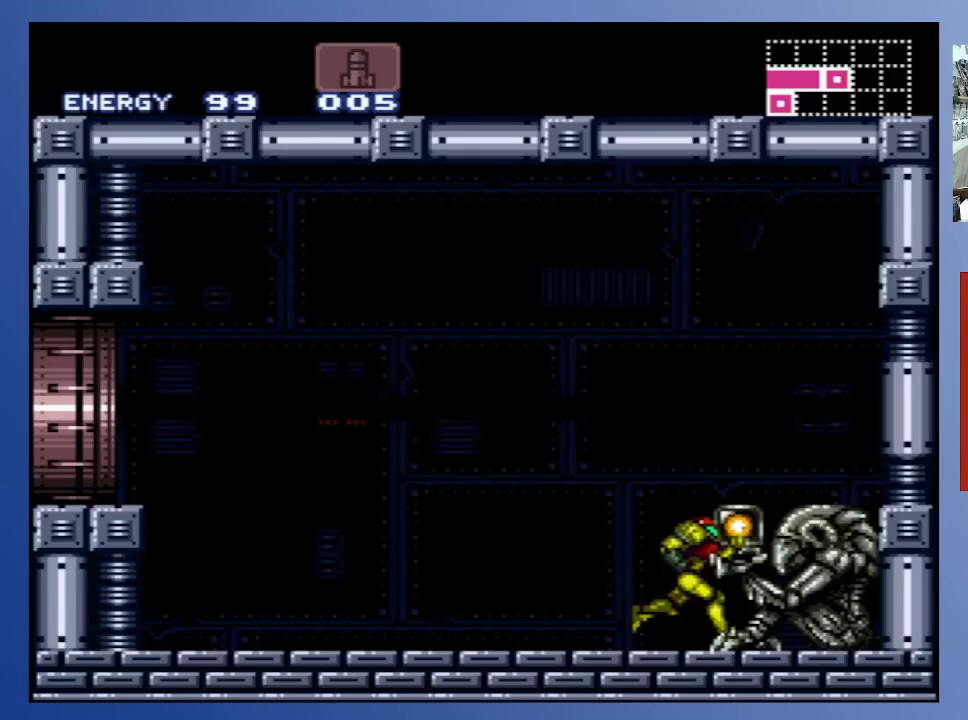
{"buttons": ["B", "DPAD_LEFT"], "left_stick": "center", "right_stick": "center", "events": [[133, "DPAD_LEFT", "down"], [467, "B", "down"]]}
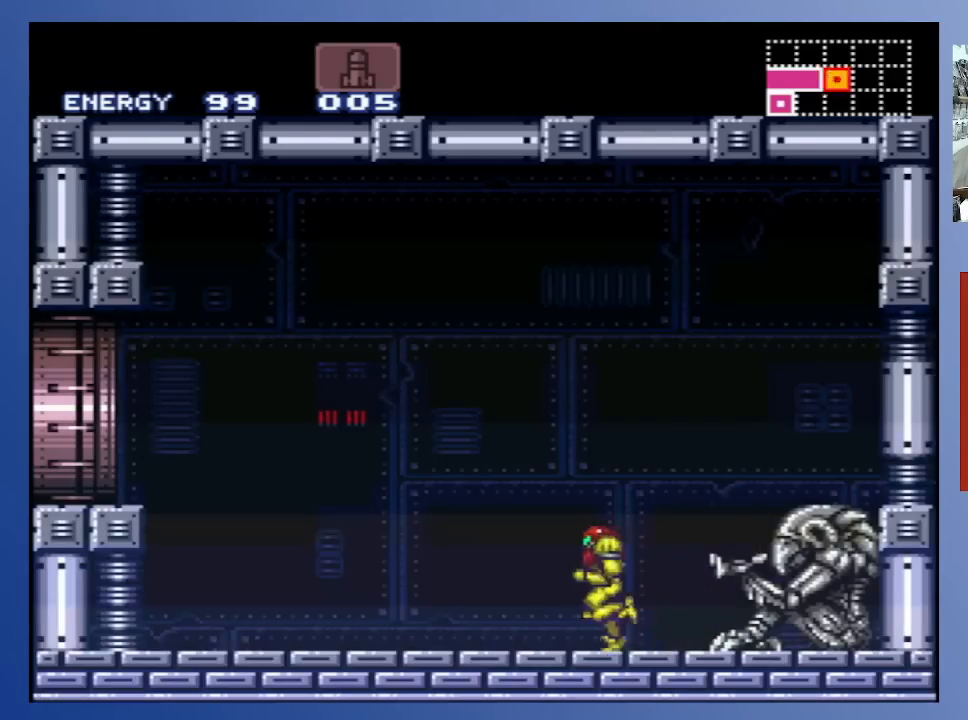
{"buttons": ["B", "DPAD_LEFT"], "left_stick": "center", "right_stick": "center", "events": []}
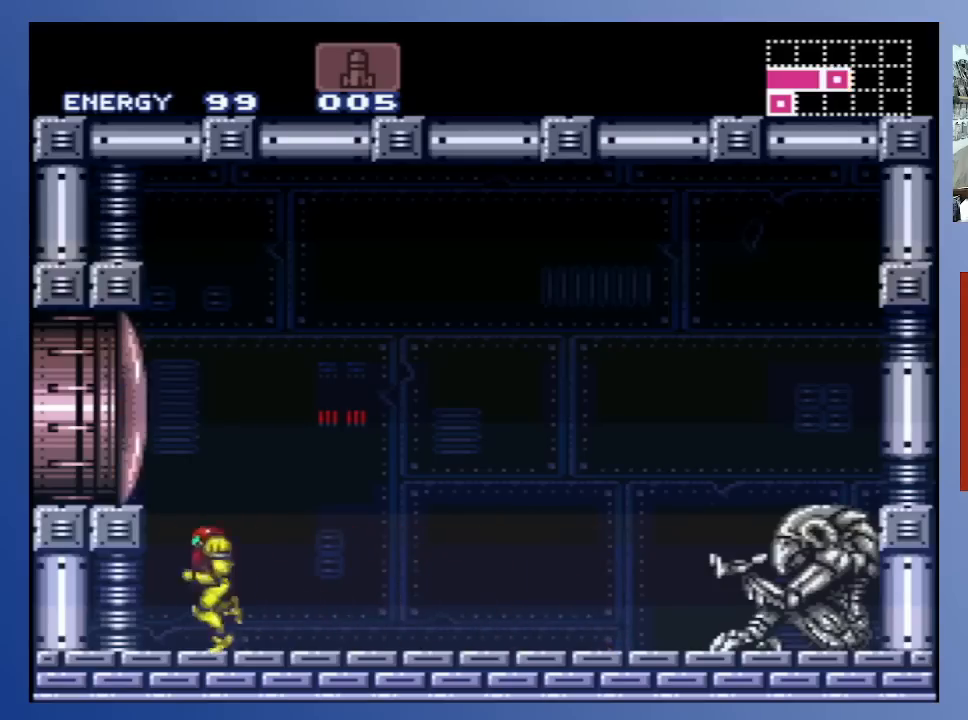
{"buttons": [], "left_stick": "center", "right_stick": "center", "events": [[83, "DPAD_LEFT", "up"], [117, "B", "up"], [167, "DPAD_RIGHT", "down"], [267, "DPAD_RIGHT", "up"], [333, "X", "down"], [433, "X", "up"]]}
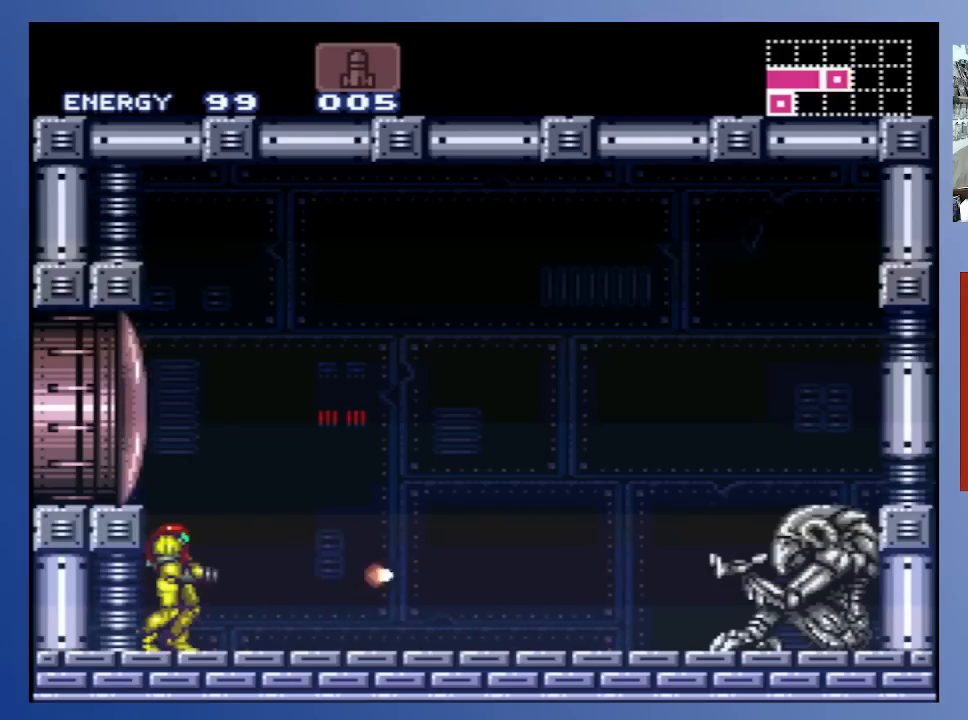
{"buttons": ["X"], "left_stick": "center", "right_stick": "center", "events": [[17, "X", "down"], [100, "X", "up"], [167, "X", "down"], [250, "X", "up"], [317, "X", "down"], [400, "X", "up"], [483, "X", "down"]]}
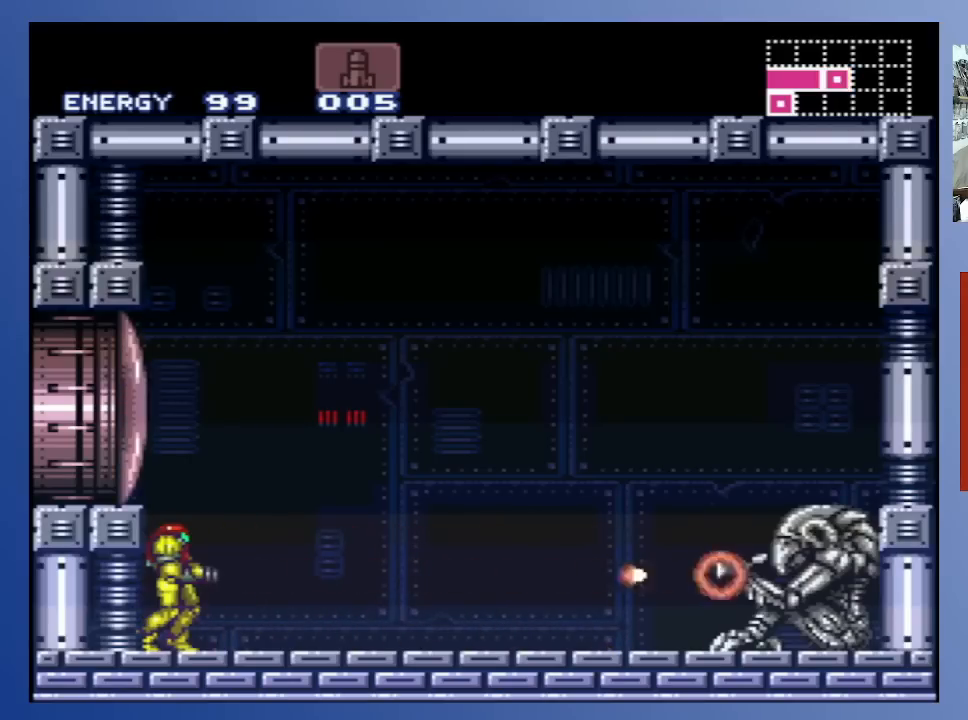
{"buttons": ["X"], "left_stick": "center", "right_stick": "center", "events": [[67, "X", "up"], [150, "X", "down"], [217, "X", "up"], [333, "X", "down"], [367, "X", "up"], [467, "X", "down"]]}
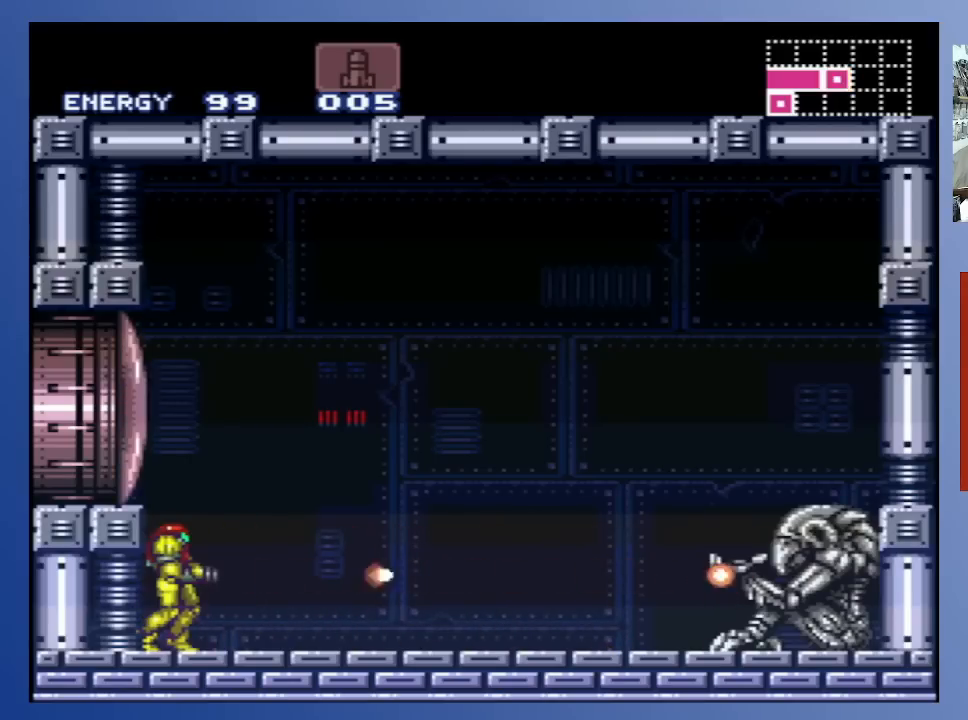
{"buttons": ["X"], "left_stick": "center", "right_stick": "center", "events": [[33, "X", "up"], [133, "X", "down"], [183, "X", "up"], [267, "X", "down"], [350, "X", "up"], [433, "X", "down"]]}
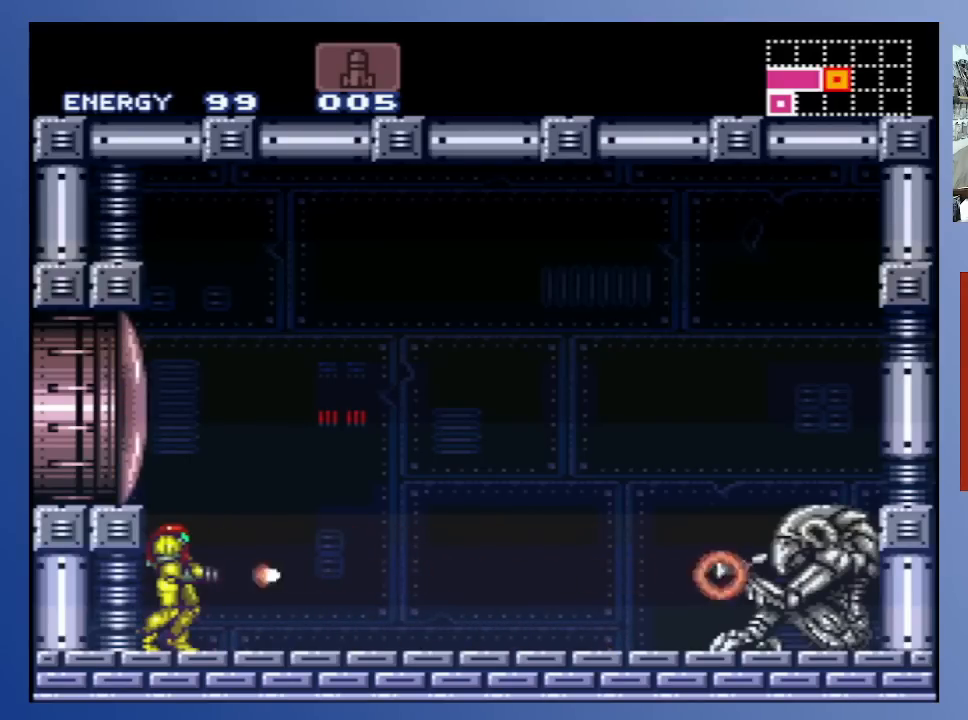
{"buttons": [], "left_stick": "center", "right_stick": "center", "events": [[17, "X", "up"], [100, "X", "down"], [183, "X", "up"], [267, "X", "down"], [333, "X", "up"], [433, "X", "down"], [500, "X", "up"]]}
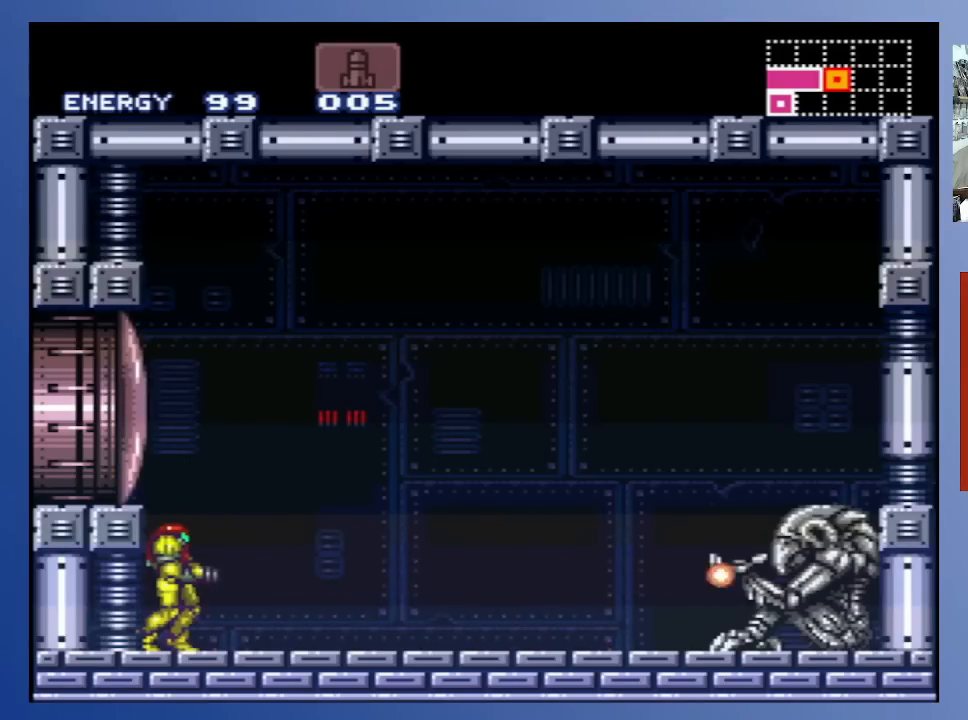
{"buttons": [], "left_stick": "center", "right_stick": "center", "events": [[217, "X", "down"], [267, "X", "up"], [367, "X", "down"], [400, "X", "up"]]}
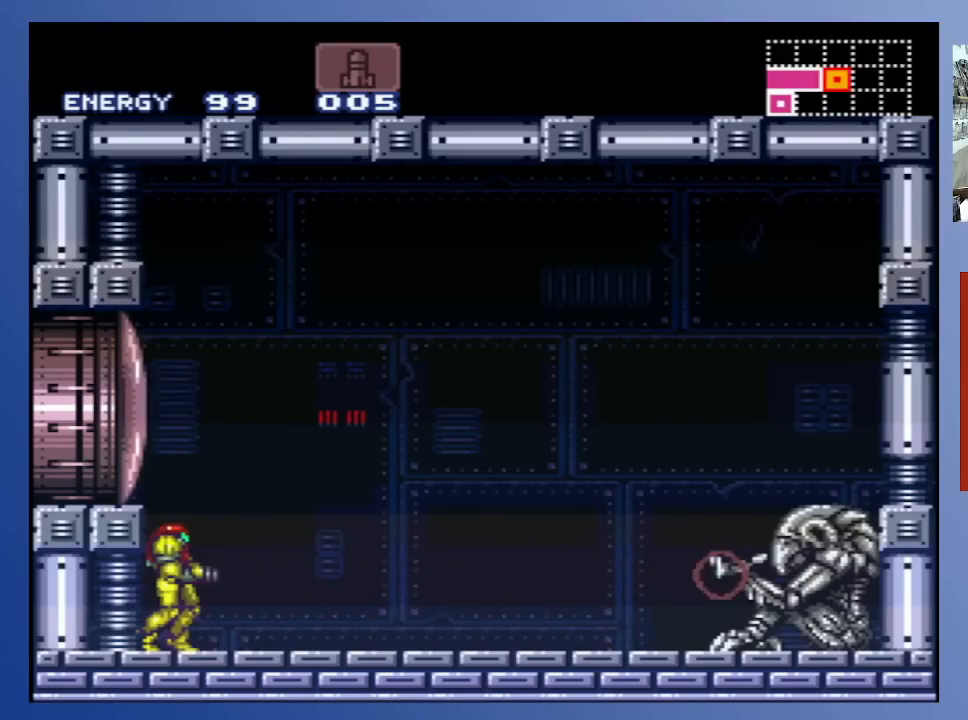
{"buttons": ["X"], "left_stick": "center", "right_stick": "center", "events": [[17, "X", "down"], [67, "X", "up"], [167, "X", "down"], [233, "X", "up"], [333, "X", "down"], [400, "X", "up"], [467, "X", "down"]]}
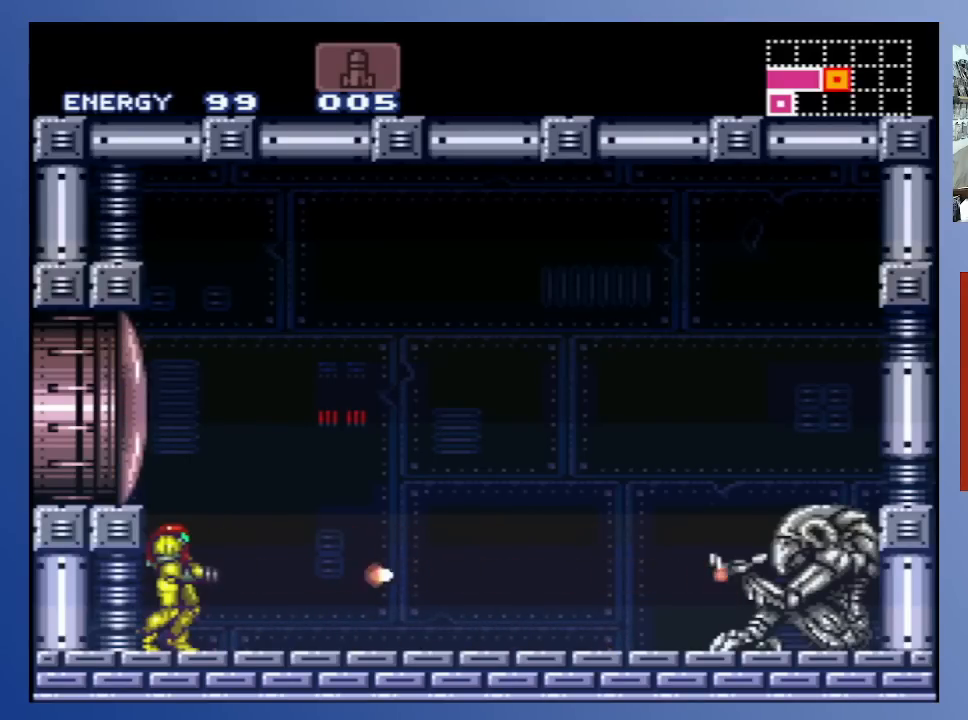
{"buttons": ["X"], "left_stick": "center", "right_stick": "center", "events": [[50, "X", "up"], [133, "X", "down"], [217, "X", "up"], [450, "X", "down"]]}
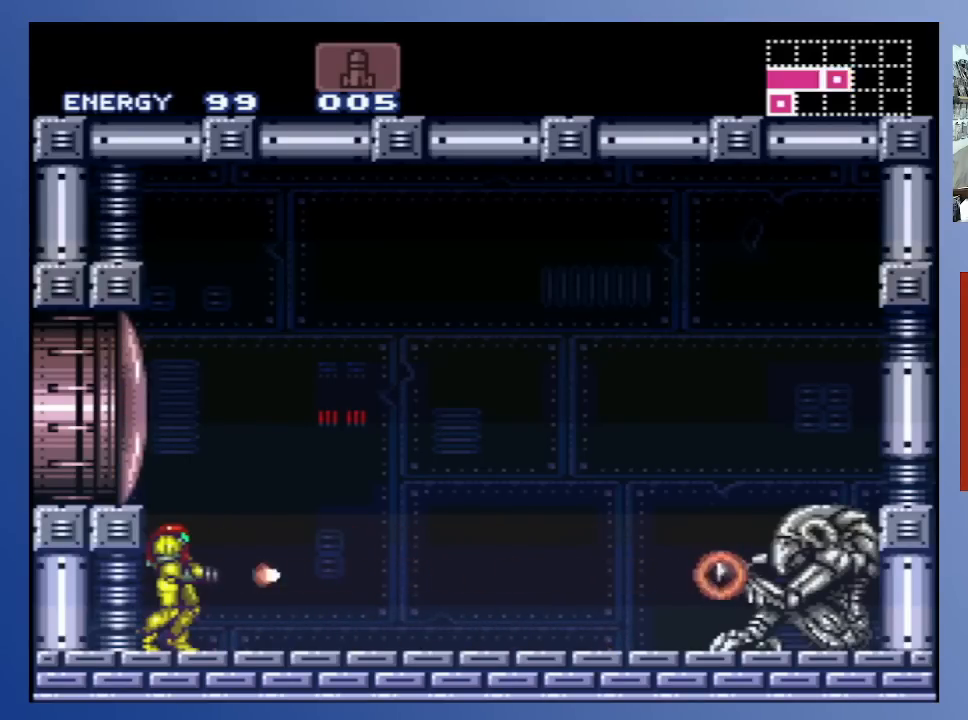
{"buttons": ["X"], "left_stick": "center", "right_stick": "center", "events": [[50, "X", "up"], [117, "X", "down"], [217, "X", "up"], [300, "A", "down"], [417, "X", "down"], [467, "A", "up"]]}
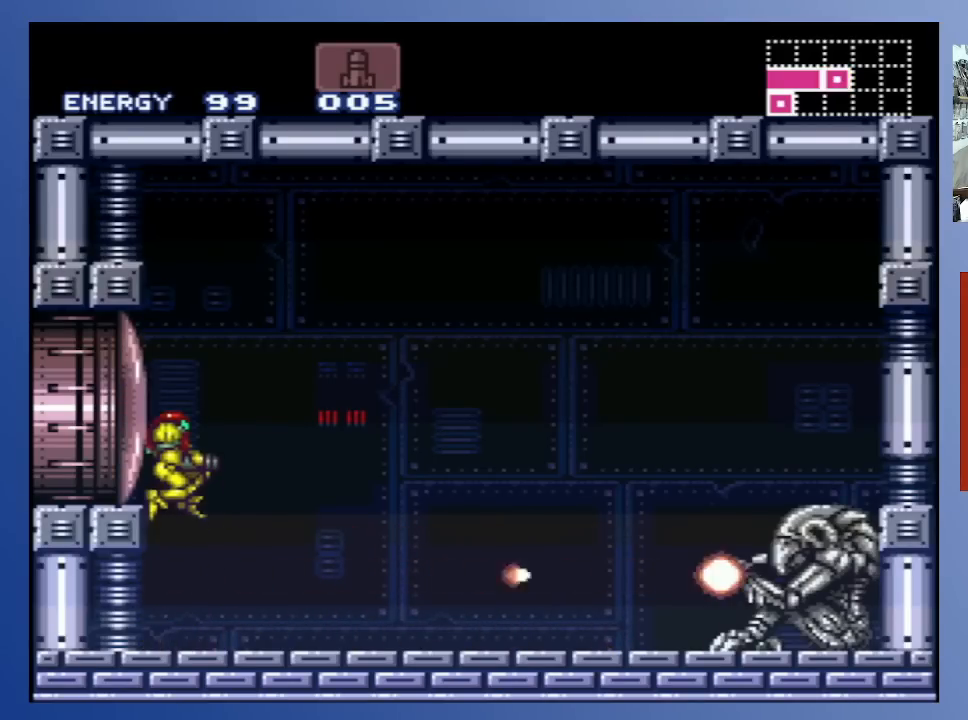
{"buttons": [], "left_stick": "center", "right_stick": "center", "events": [[17, "X", "up"], [67, "X", "down"], [117, "X", "up"], [200, "X", "down"], [283, "X", "up"], [367, "X", "down"], [433, "X", "up"]]}
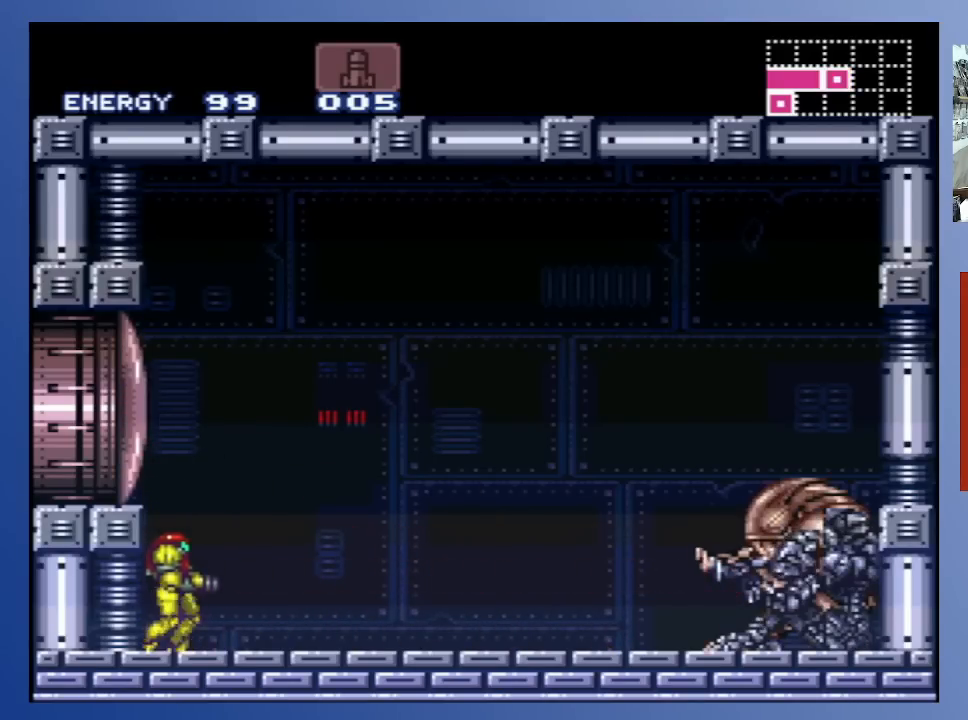
{"buttons": [], "left_stick": "center", "right_stick": "center", "events": [[17, "A", "down"], [83, "X", "down"], [150, "A", "up"], [183, "X", "up"], [233, "X", "down"], [283, "X", "up"], [367, "X", "down"], [450, "X", "up"]]}
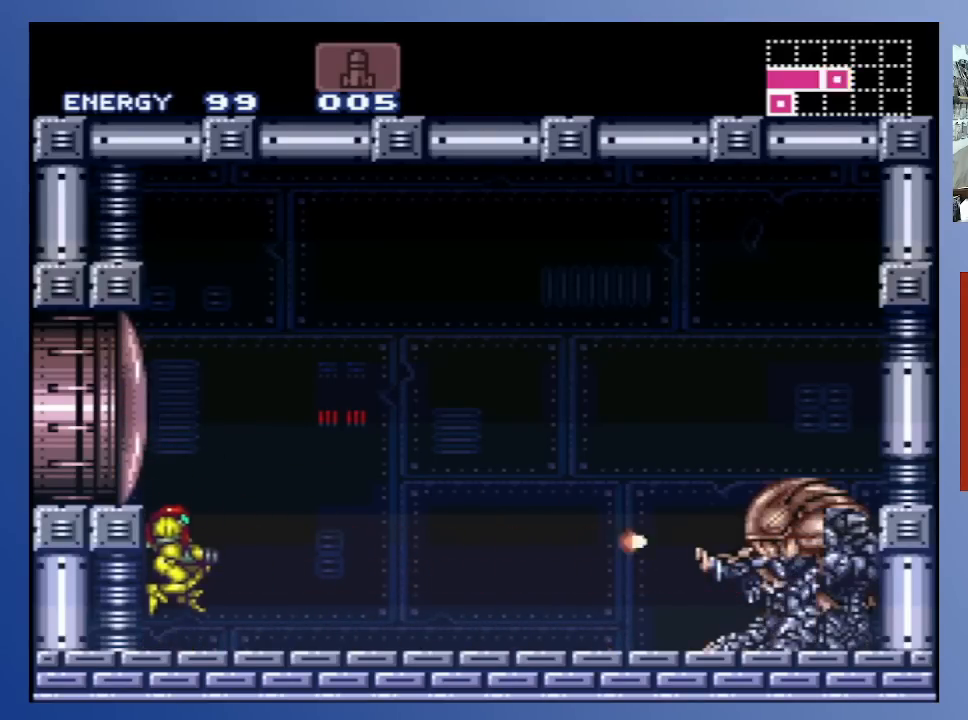
{"buttons": ["X"], "left_stick": "center", "right_stick": "center", "events": [[17, "X", "down"], [100, "X", "up"], [217, "X", "down"], [317, "X", "up"], [350, "X", "down"], [433, "X", "up"], [500, "X", "down"]]}
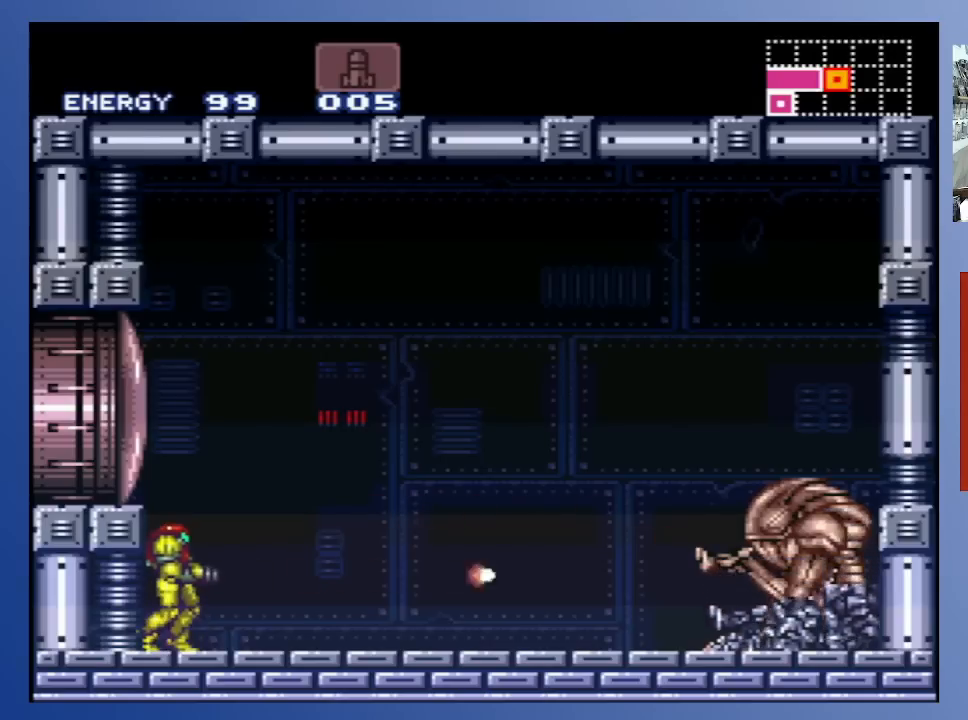
{"buttons": [], "left_stick": "center", "right_stick": "center", "events": [[83, "X", "up"], [150, "A", "down"], [217, "X", "down"], [267, "A", "up"], [317, "X", "up"], [367, "X", "down"], [433, "X", "up"]]}
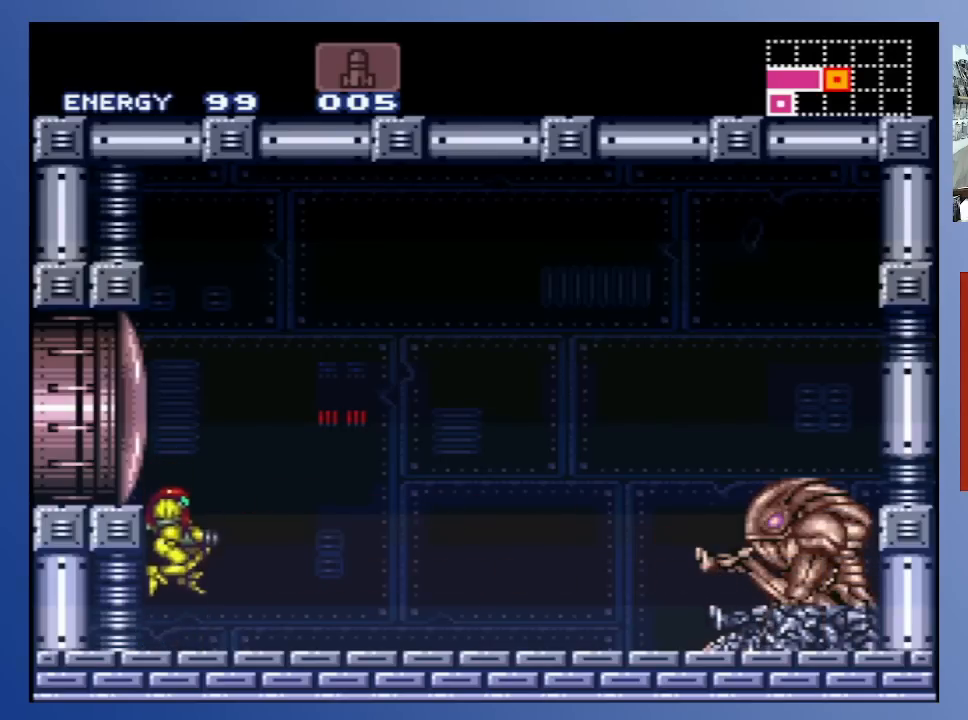
{"buttons": ["X"], "left_stick": "center", "right_stick": "center", "events": [[17, "X", "down"], [100, "X", "up"], [183, "X", "down"], [233, "X", "up"], [333, "X", "down"], [350, "A", "down"], [367, "X", "up"], [467, "A", "up"], [467, "X", "down"]]}
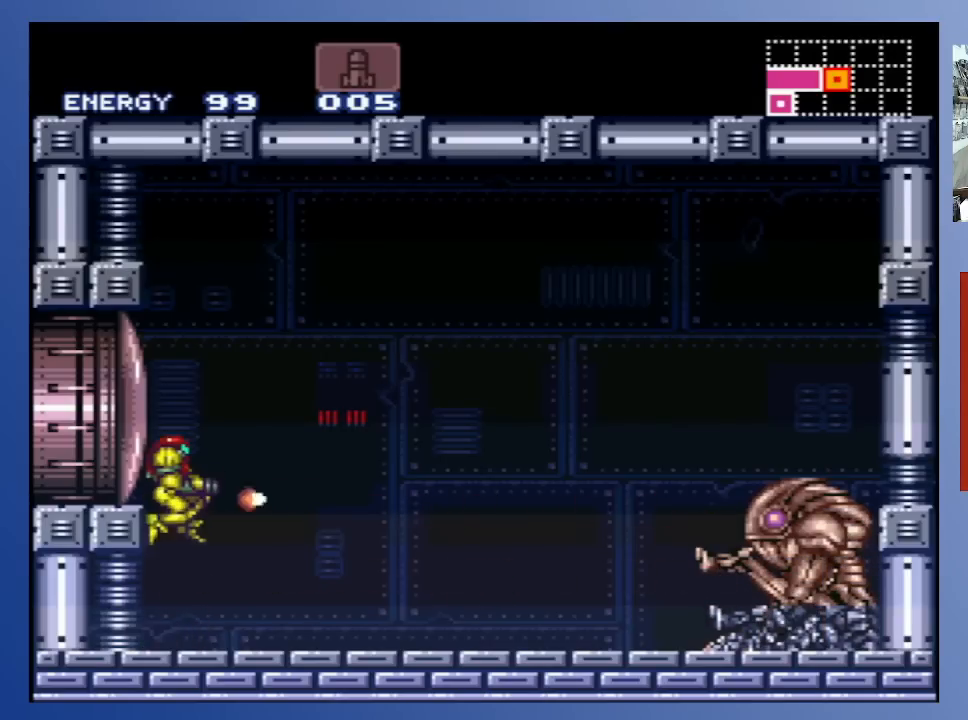
{"buttons": [], "left_stick": "center", "right_stick": "center", "events": [[33, "X", "up"], [83, "X", "down"], [150, "X", "up"], [233, "X", "down"], [317, "X", "up"], [400, "X", "down"], [467, "X", "up"]]}
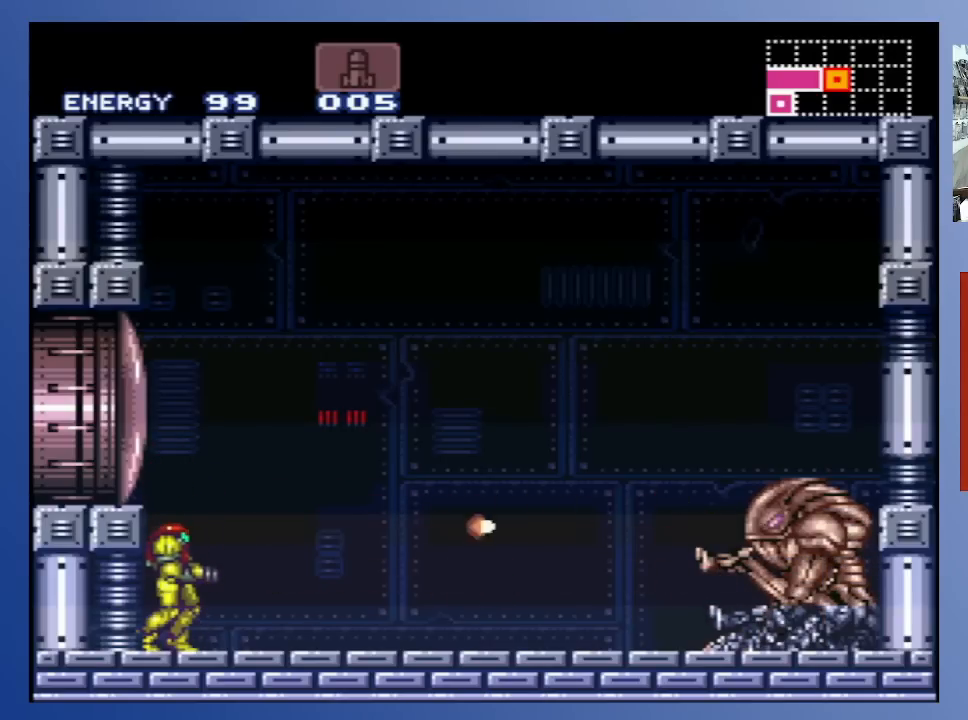
{"buttons": [], "left_stick": "center", "right_stick": "center", "events": [[50, "X", "down"], [133, "X", "up"], [233, "X", "down"], [300, "X", "up"], [383, "X", "down"], [483, "X", "up"]]}
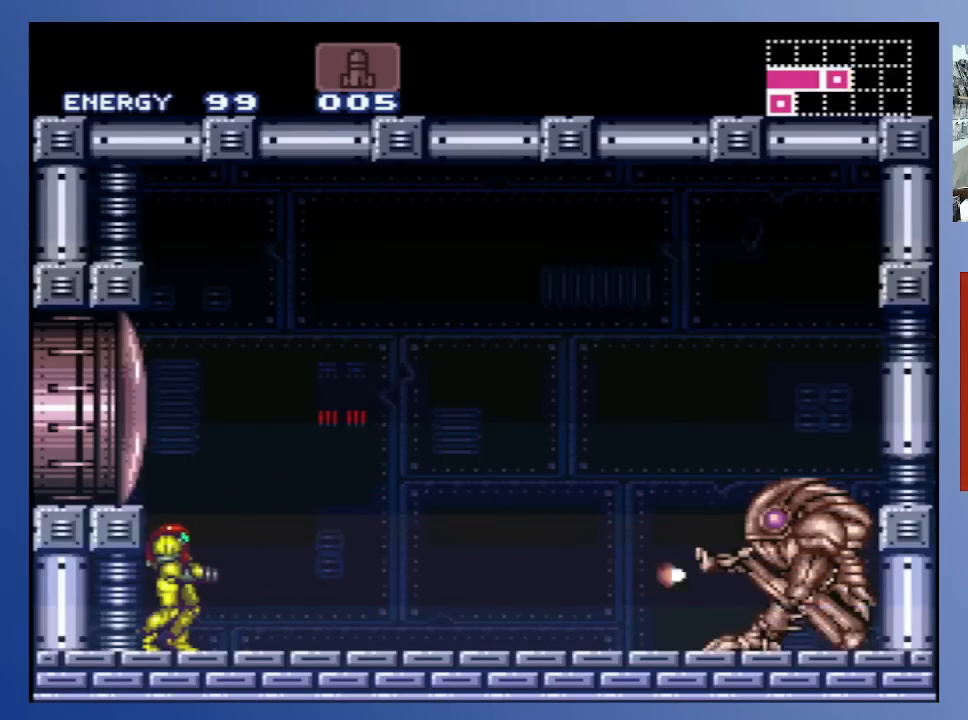
{"buttons": [], "left_stick": "center", "right_stick": "center", "events": [[50, "X", "down"], [150, "X", "up"], [233, "X", "down"], [300, "X", "up"], [317, "A", "down"], [383, "X", "down"], [433, "A", "up"], [483, "X", "up"]]}
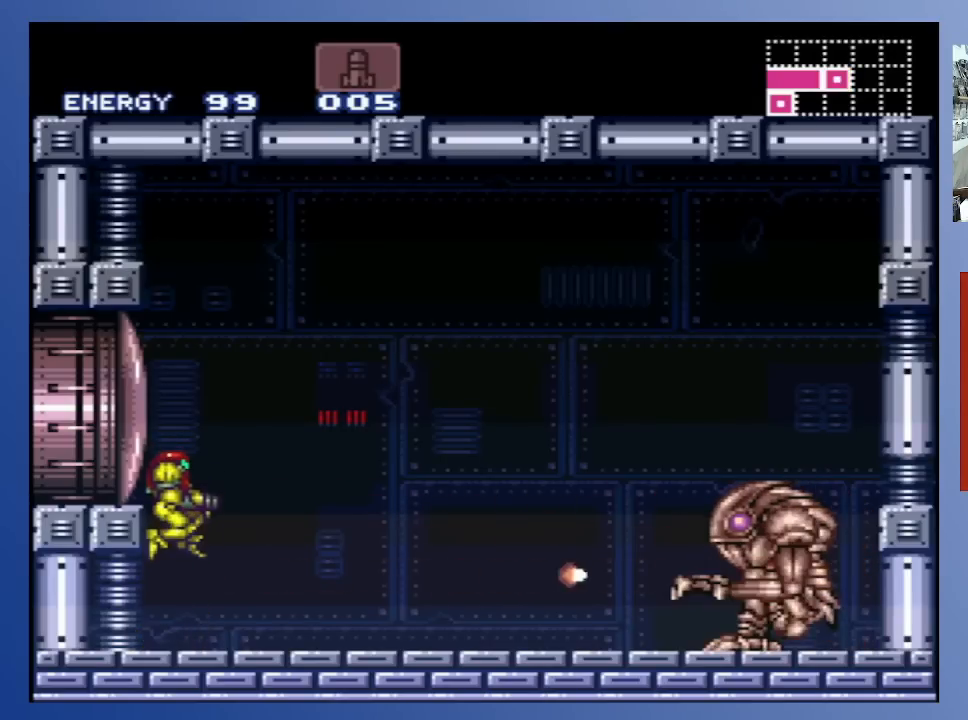
{"buttons": ["A"], "left_stick": "center", "right_stick": "center", "events": [[33, "X", "down"], [83, "X", "up"], [183, "X", "down"], [250, "X", "up"], [333, "X", "down"], [400, "X", "up"], [467, "A", "down"]]}
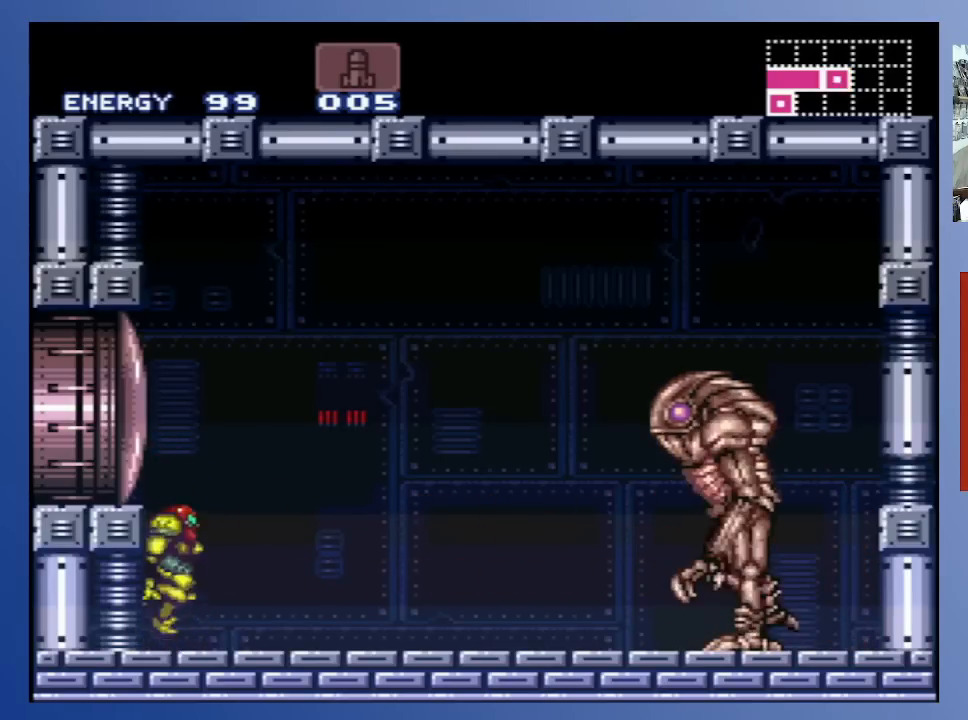
{"buttons": ["X"], "left_stick": "center", "right_stick": "center", "events": [[17, "X", "down"], [67, "A", "up"], [100, "X", "up"], [167, "X", "down"], [233, "X", "up"], [283, "X", "down"], [400, "X", "up"], [483, "X", "down"]]}
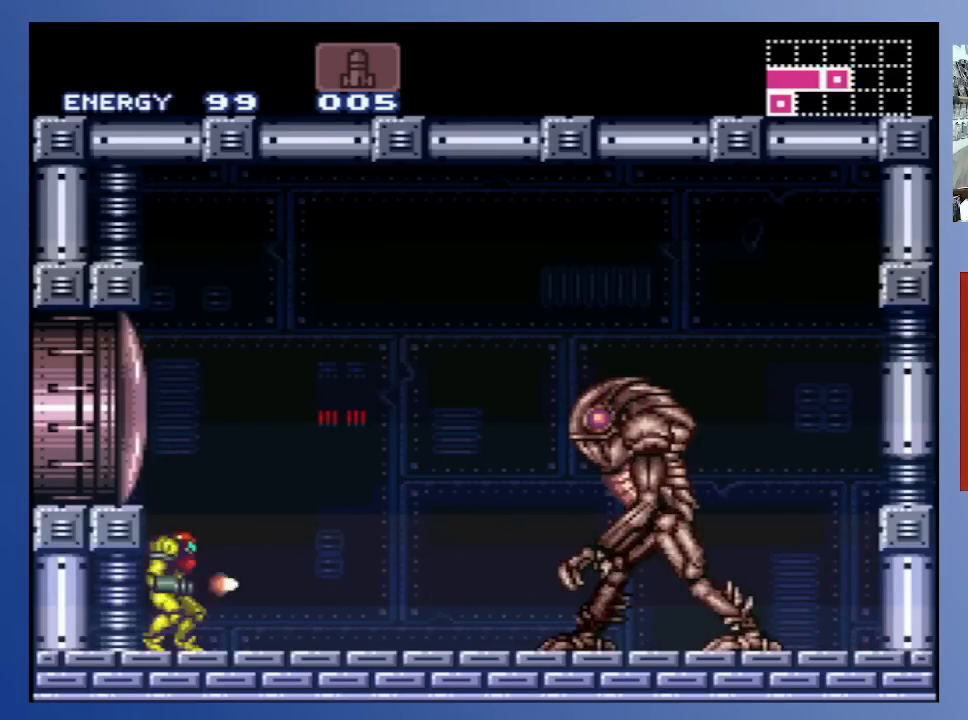
{"buttons": ["X"], "left_stick": "center", "right_stick": "center", "events": [[50, "X", "up"], [133, "A", "down"], [200, "X", "down"], [267, "A", "up"], [300, "X", "up"], [350, "X", "down"], [400, "X", "up"], [483, "X", "down"]]}
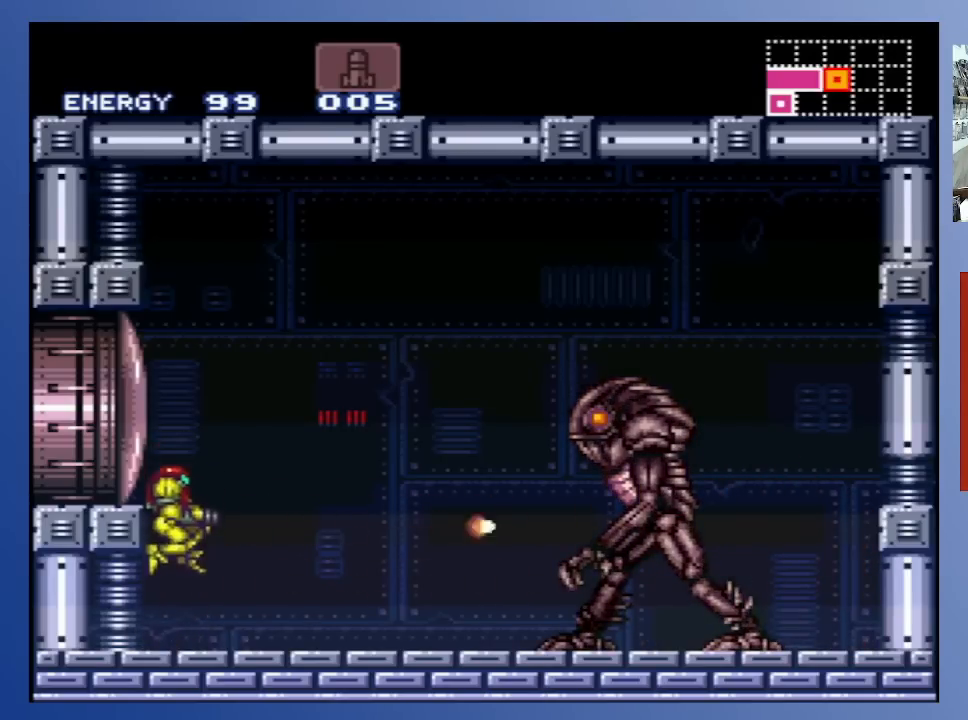
{"buttons": [], "left_stick": "center", "right_stick": "center", "events": [[67, "X", "up"], [150, "X", "down"], [217, "X", "up"], [283, "A", "down"], [333, "X", "down"], [400, "A", "up"], [450, "X", "up"]]}
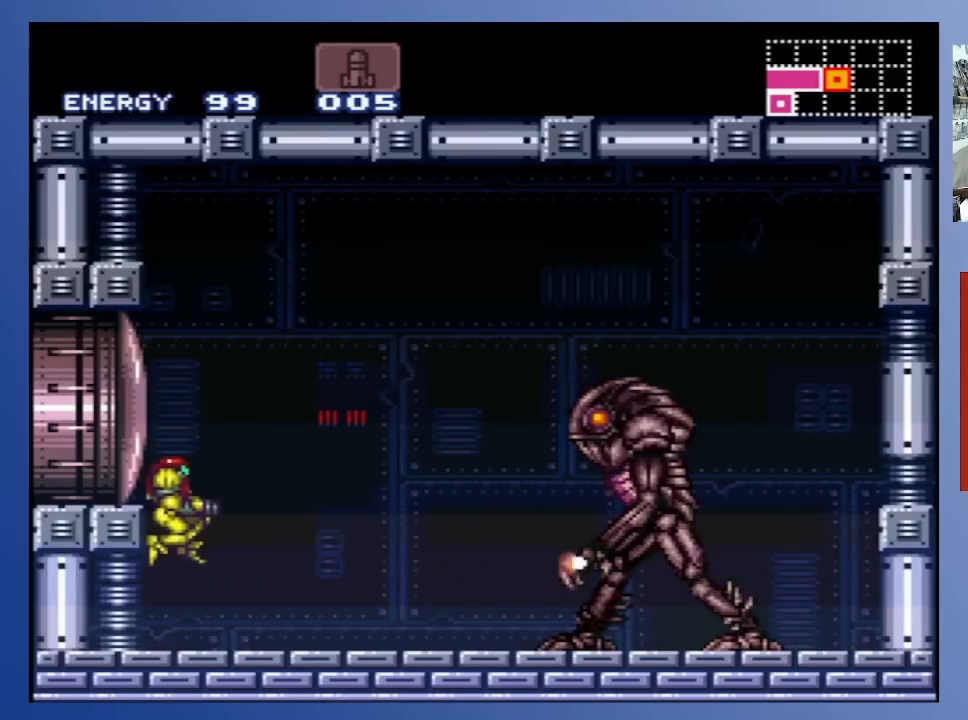
{"buttons": ["X"], "left_stick": "center", "right_stick": "center", "events": [[17, "X", "down"], [83, "X", "up"], [167, "X", "down"], [267, "X", "up"], [333, "A", "down"], [433, "X", "down"], [500, "A", "up"]]}
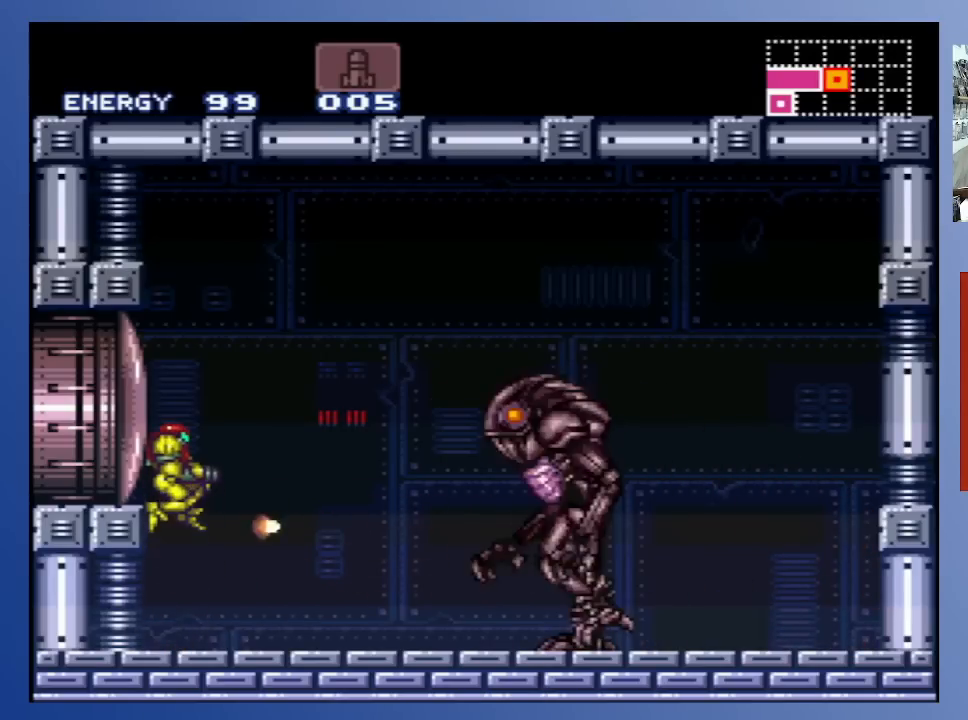
{"buttons": [], "left_stick": "center", "right_stick": "center", "events": [[33, "X", "up"], [100, "X", "down"], [150, "X", "up"], [233, "X", "down"], [300, "X", "up"], [383, "X", "down"], [467, "X", "up"]]}
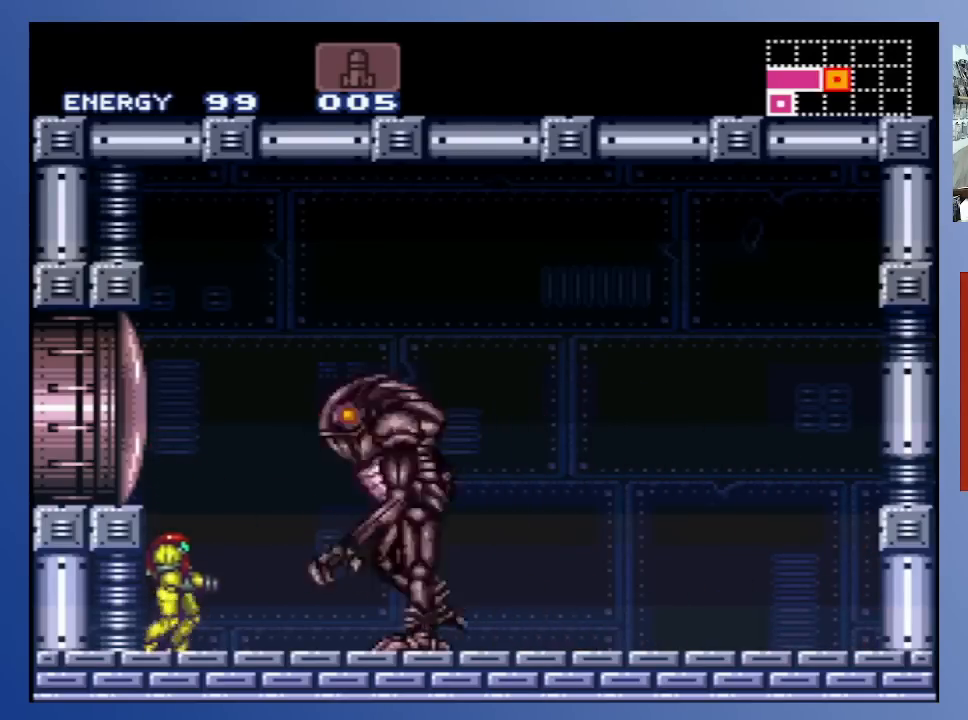
{"buttons": ["A", "X"], "left_stick": "center", "right_stick": "center", "events": [[50, "A", "down"], [183, "X", "down"], [417, "X", "up"], [483, "X", "down"]]}
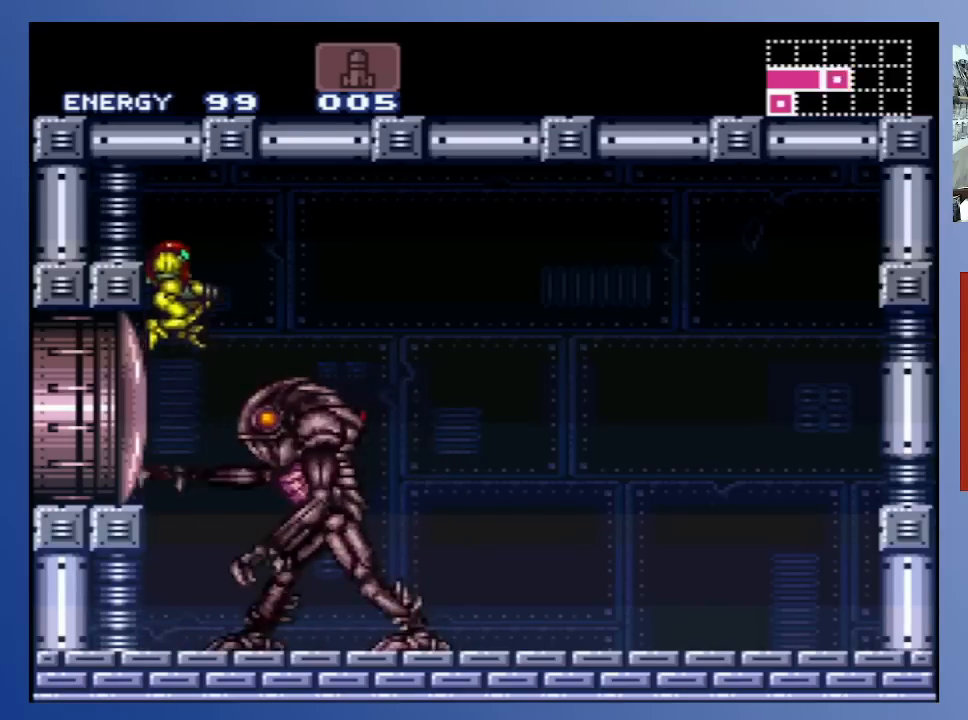
{"buttons": ["A", "X", "L1"], "left_stick": "center", "right_stick": "center", "events": [[83, "X", "up"], [150, "X", "down"], [250, "X", "up"], [333, "L1", "down"], [467, "X", "down"]]}